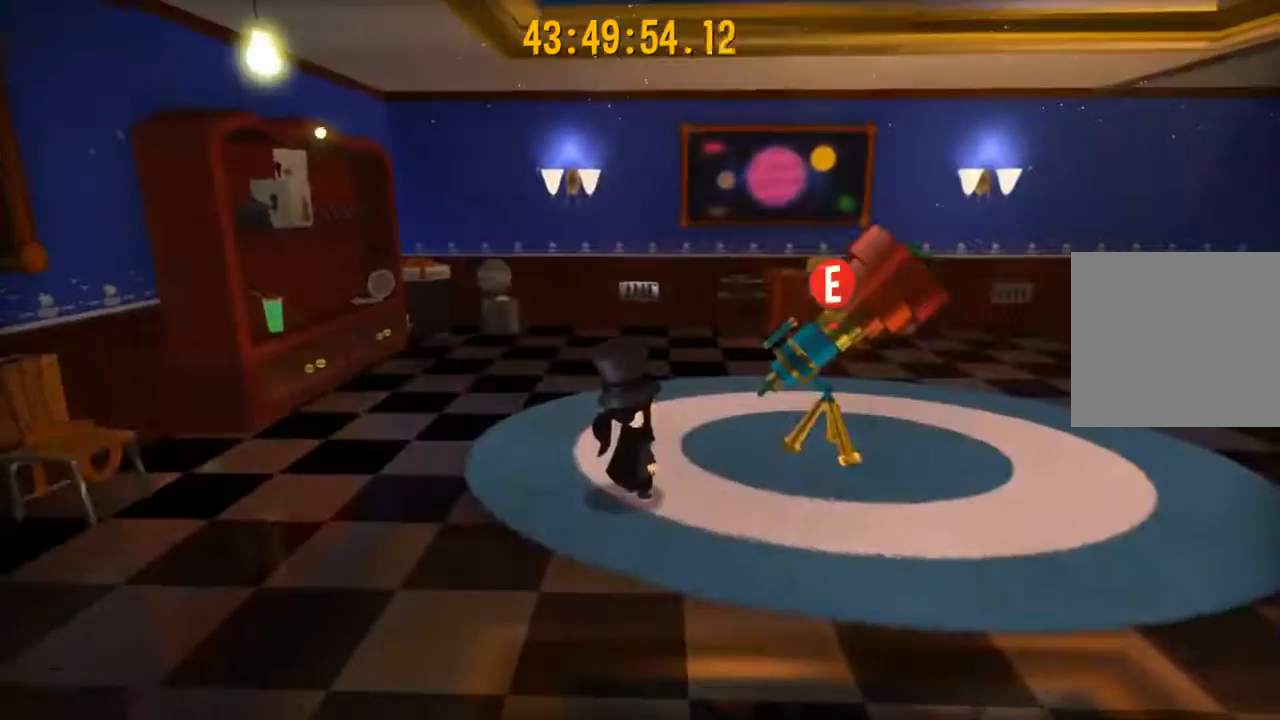
Gameplay with a controller (Xbox layout); each line is a JSON object with the inputs held at the frame after it. "events" lists button and stick changes between this image and that frame as [ms after this image, input, new state], when the widget could be followed in between.
{"buttons": [], "left_stick": "center", "right_stick": "center", "events": [[200, "left_stick", "down"], [400, "left_stick", "center"]]}
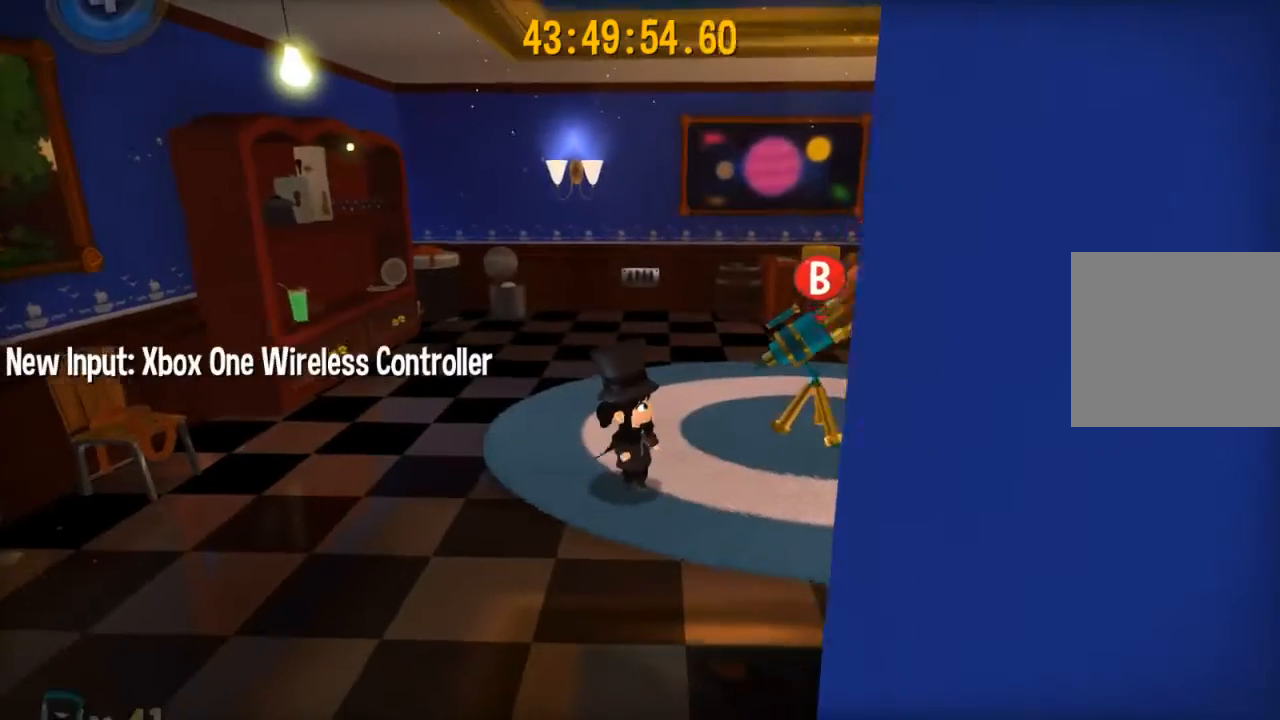
{"buttons": [], "left_stick": "center", "right_stick": "center", "events": [[133, "left_stick", "down-left"], [300, "left_stick", "center"]]}
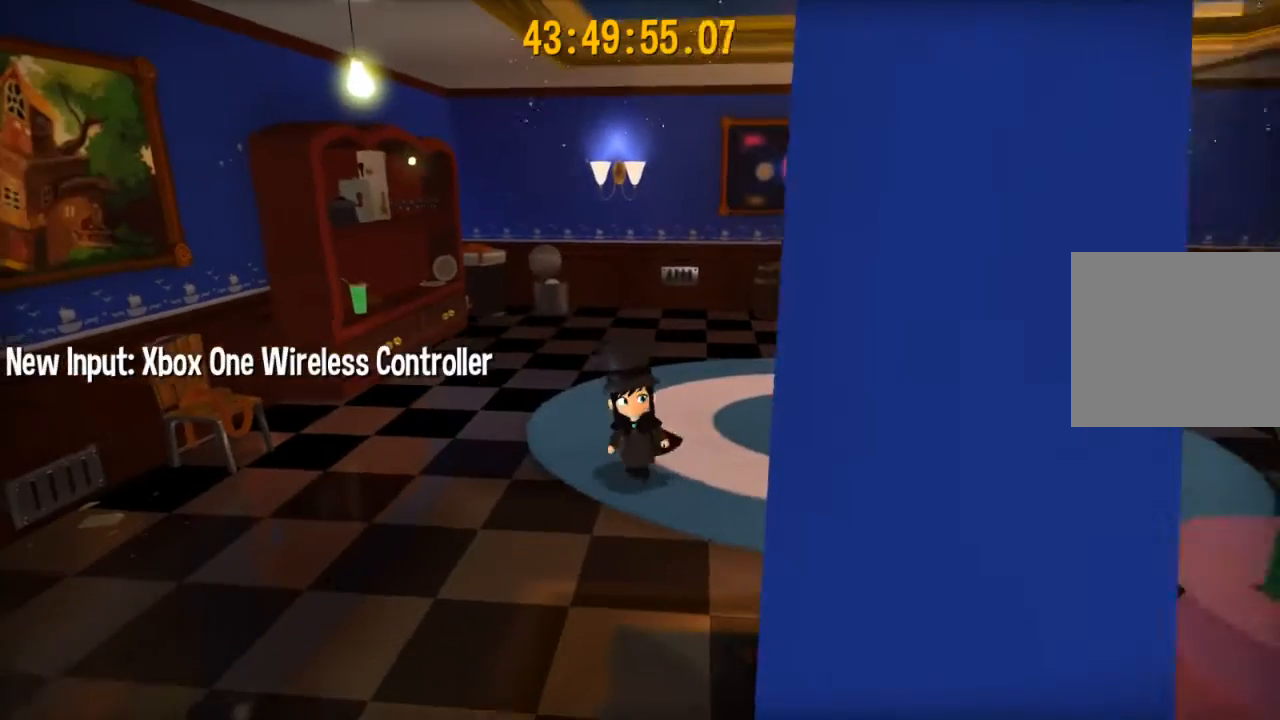
{"buttons": [], "left_stick": "center", "right_stick": "center", "events": []}
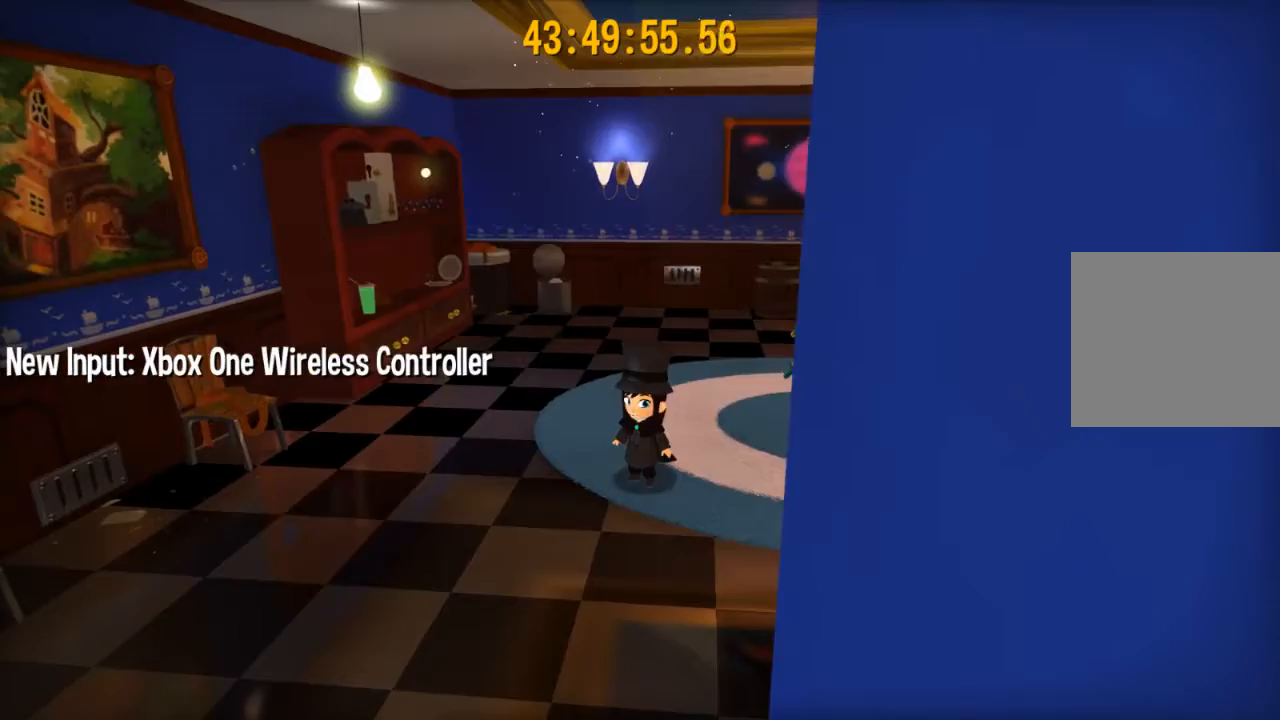
{"buttons": [], "left_stick": "center", "right_stick": "center", "events": [[133, "START", "down"], [300, "START", "up"]]}
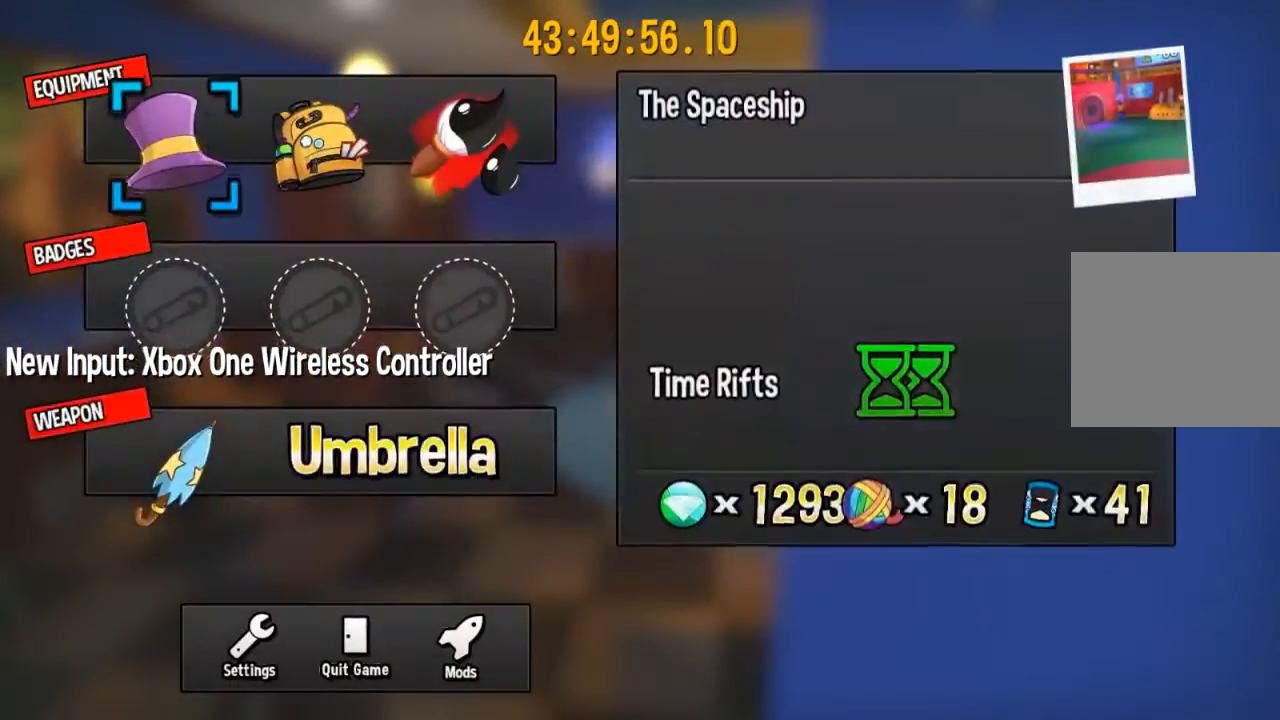
{"buttons": [], "left_stick": "center", "right_stick": "center", "events": [[200, "left_stick", "right"], [267, "A", "down"], [300, "left_stick", "center"], [367, "A", "up"]]}
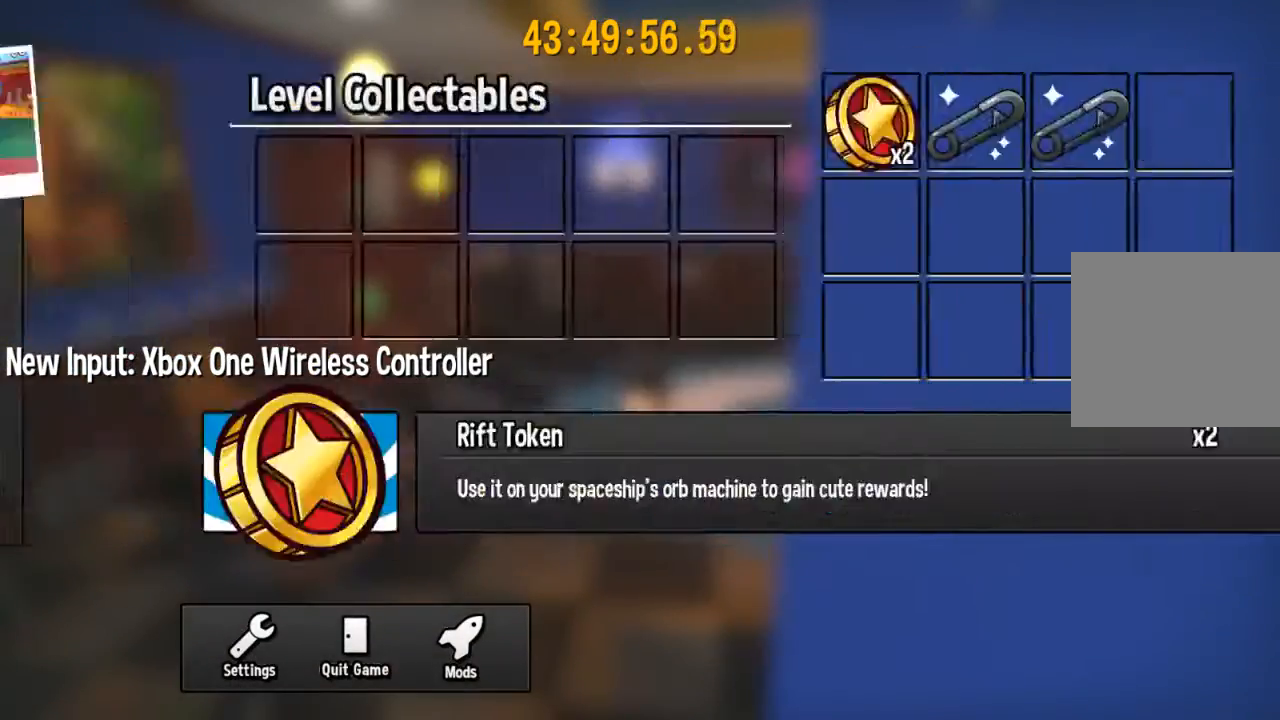
{"buttons": [], "left_stick": "center", "right_stick": "center", "events": [[167, "B", "down"], [233, "B", "up"], [300, "left_stick", "left"], [467, "left_stick", "center"]]}
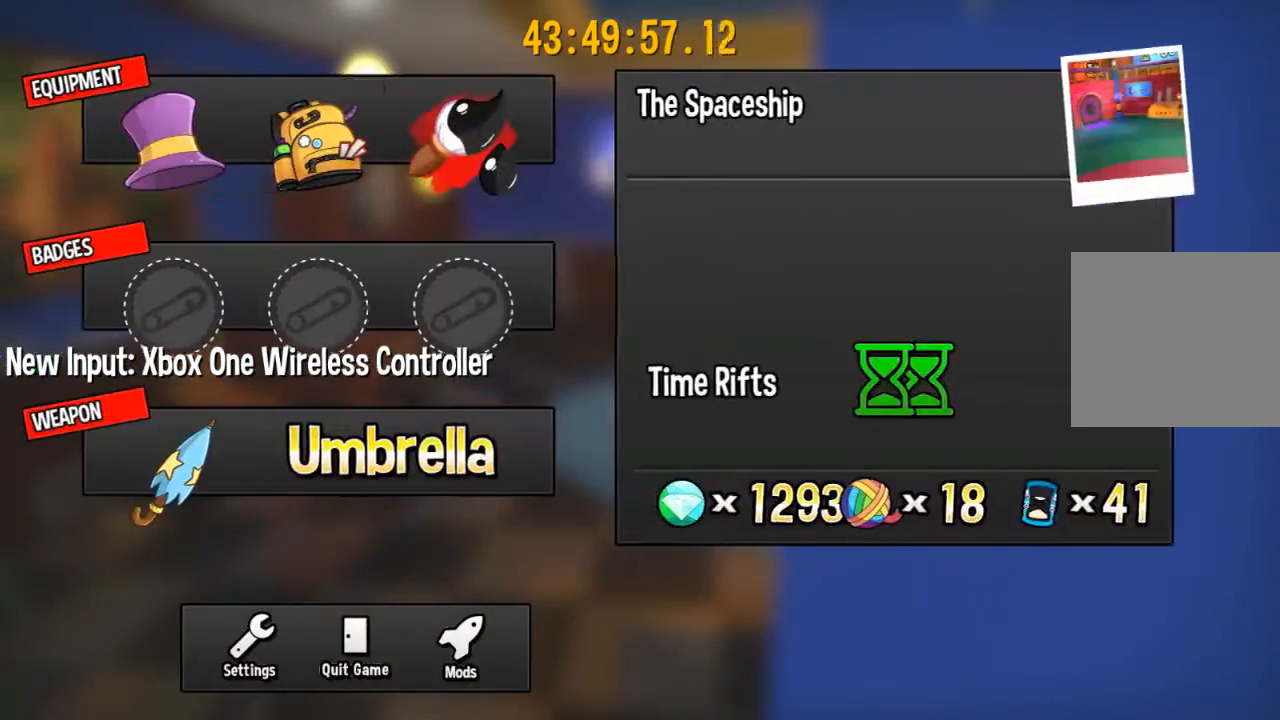
{"buttons": [], "left_stick": "center", "right_stick": "center", "events": [[167, "left_stick", "left"], [367, "left_stick", "center"], [400, "A", "down"], [433, "A", "up"]]}
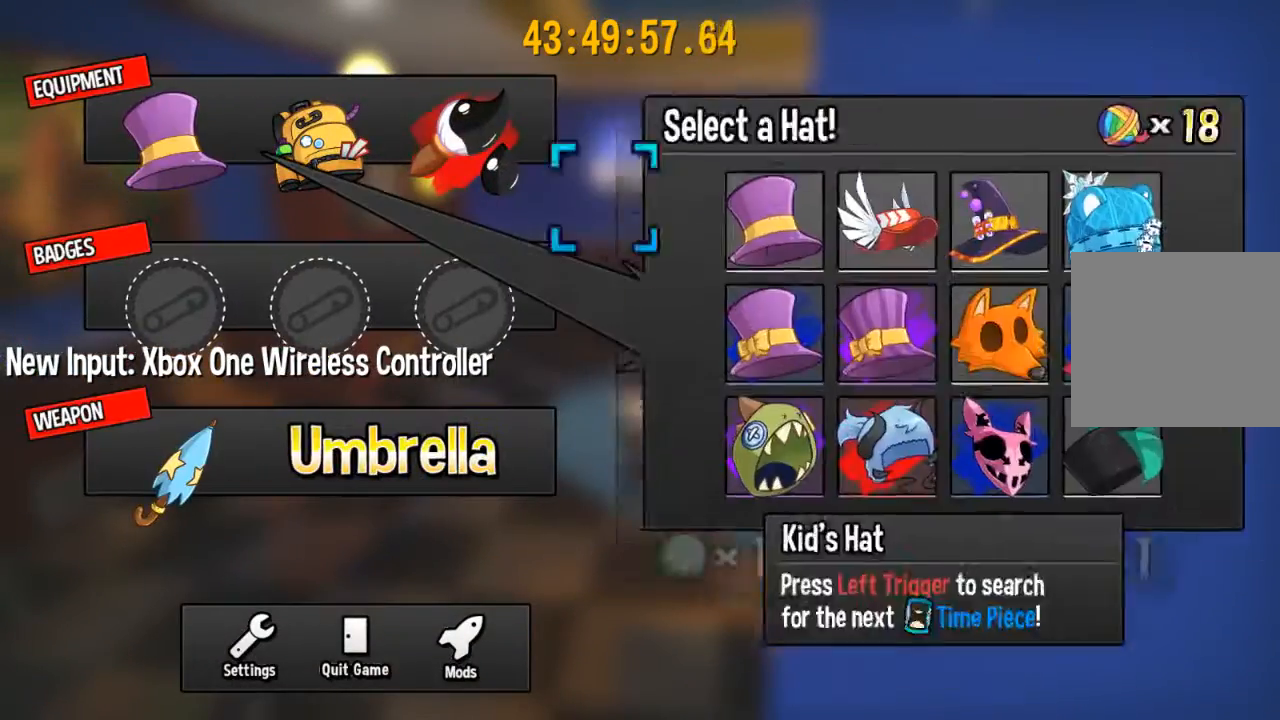
{"buttons": [], "left_stick": "down", "right_stick": "center", "events": [[167, "left_stick", "right"], [333, "left_stick", "down"], [433, "left_stick", "center"], [500, "left_stick", "down"]]}
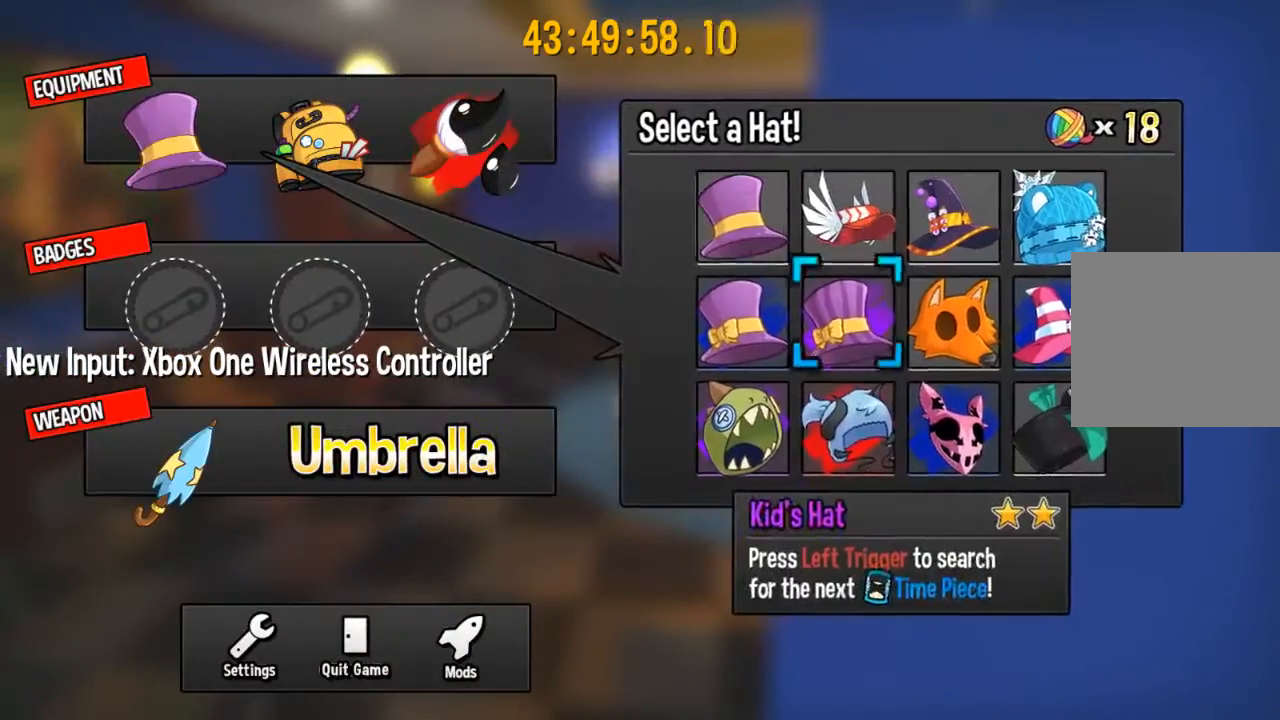
{"buttons": [], "left_stick": "center", "right_stick": "center", "events": [[167, "left_stick", "center"], [233, "left_stick", "down"], [400, "left_stick", "center"]]}
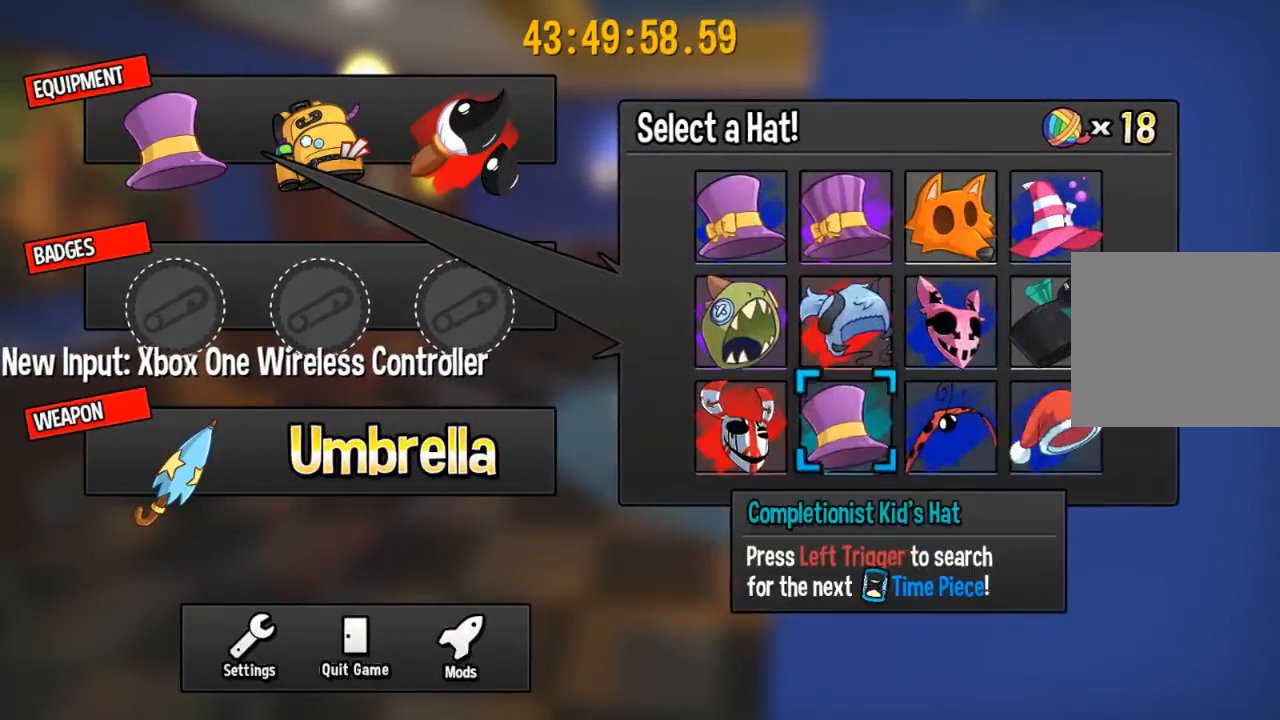
{"buttons": [], "left_stick": "center", "right_stick": "center", "events": [[33, "A", "down"], [100, "A", "up"], [300, "B", "down"], [433, "B", "up"]]}
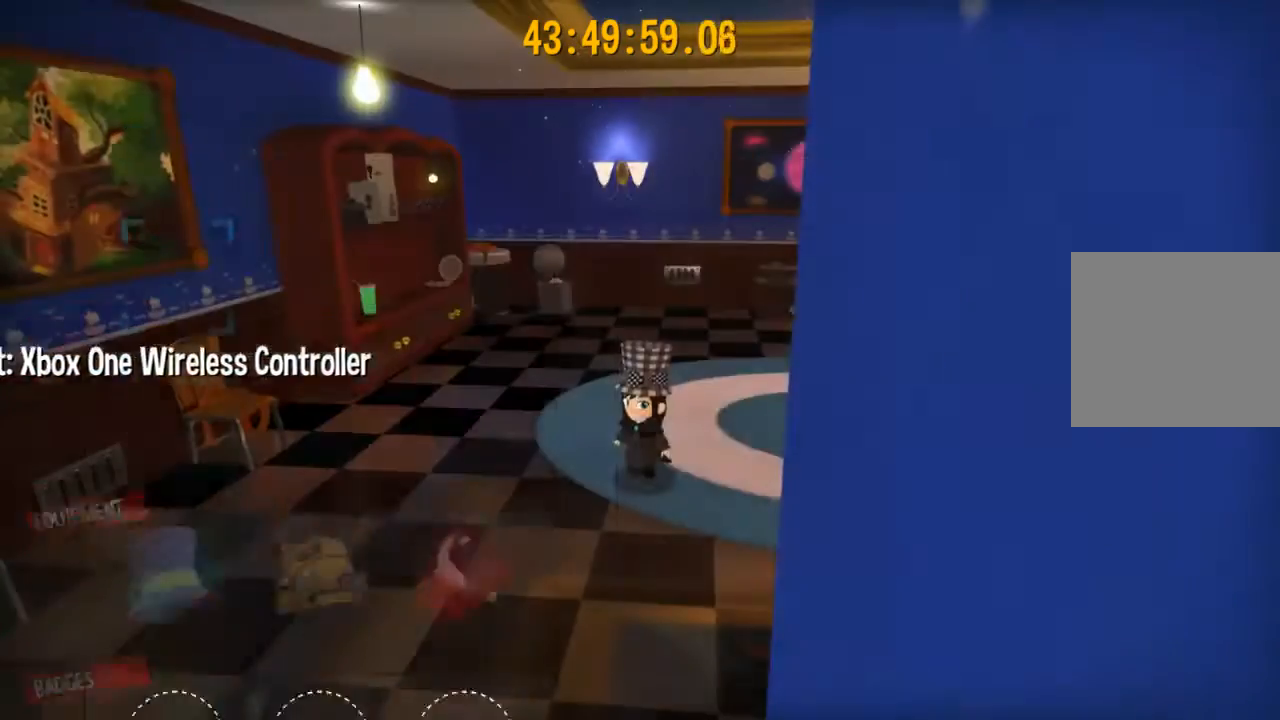
{"buttons": [], "left_stick": "up-right", "right_stick": "center", "events": [[233, "left_stick", "up-right"]]}
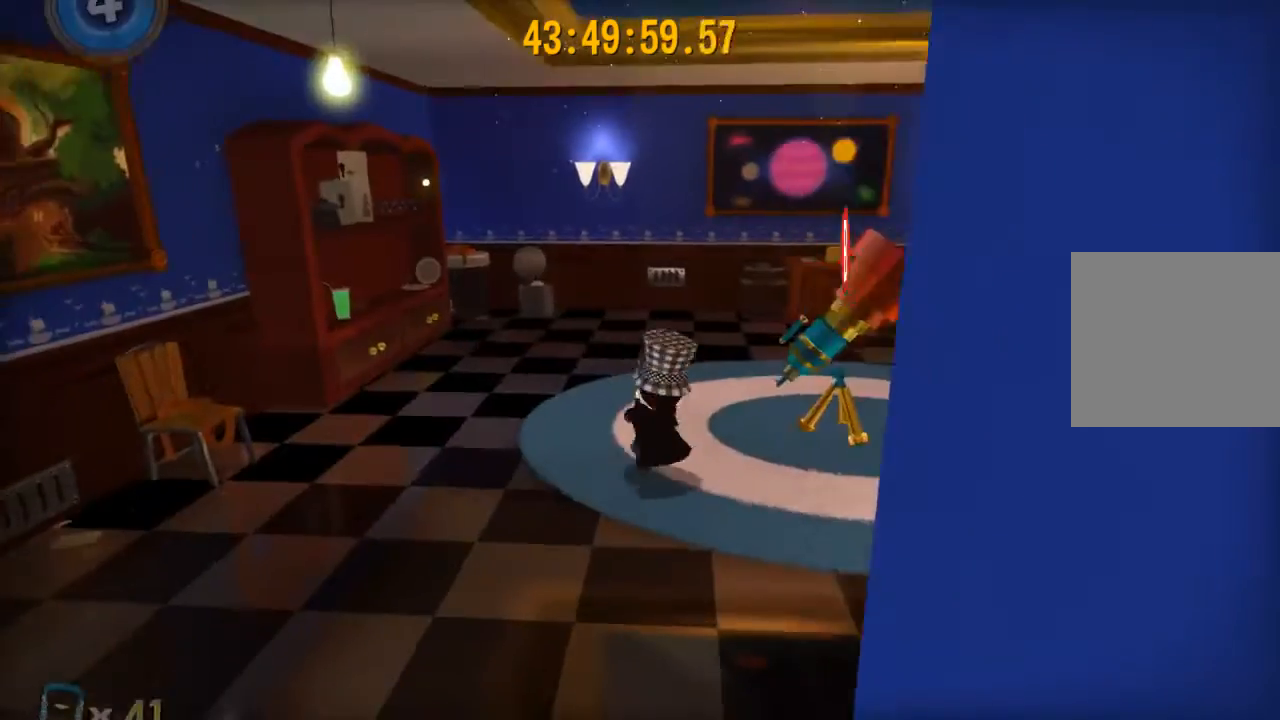
{"buttons": [], "left_stick": "center", "right_stick": "center", "events": [[100, "left_stick", "center"], [133, "B", "down"], [267, "B", "up"]]}
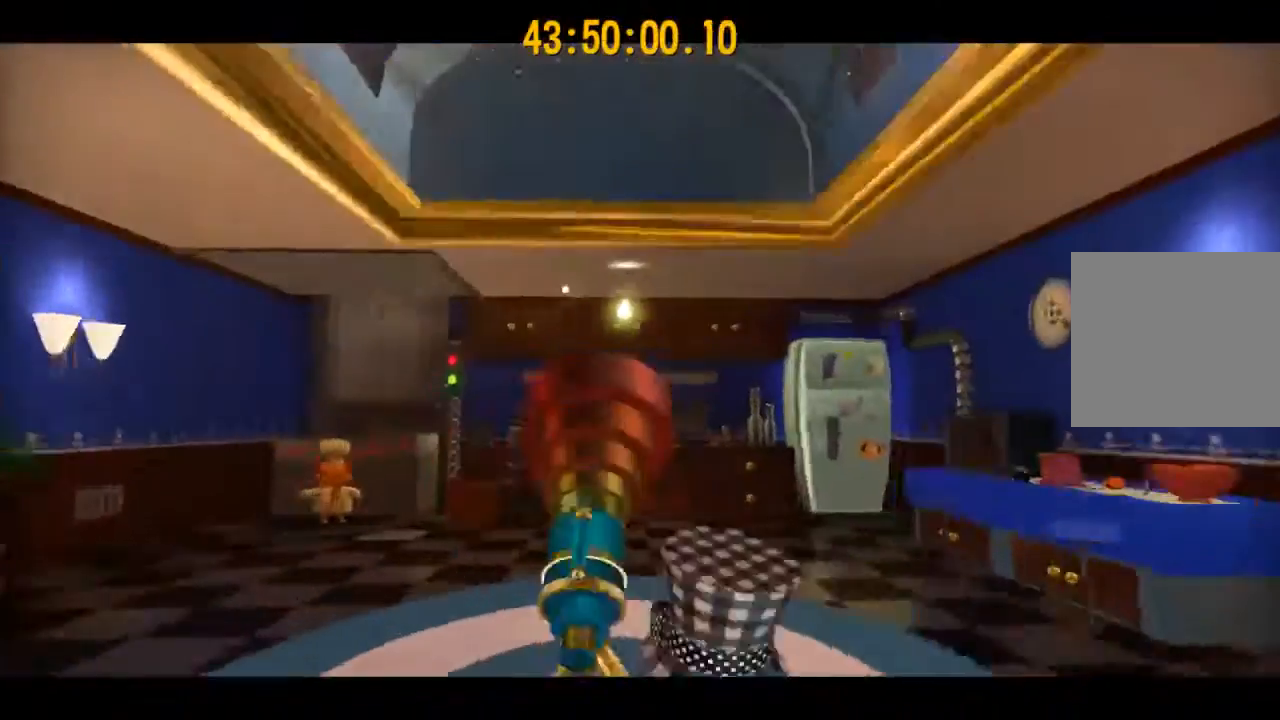
{"buttons": [], "left_stick": "center", "right_stick": "center", "events": []}
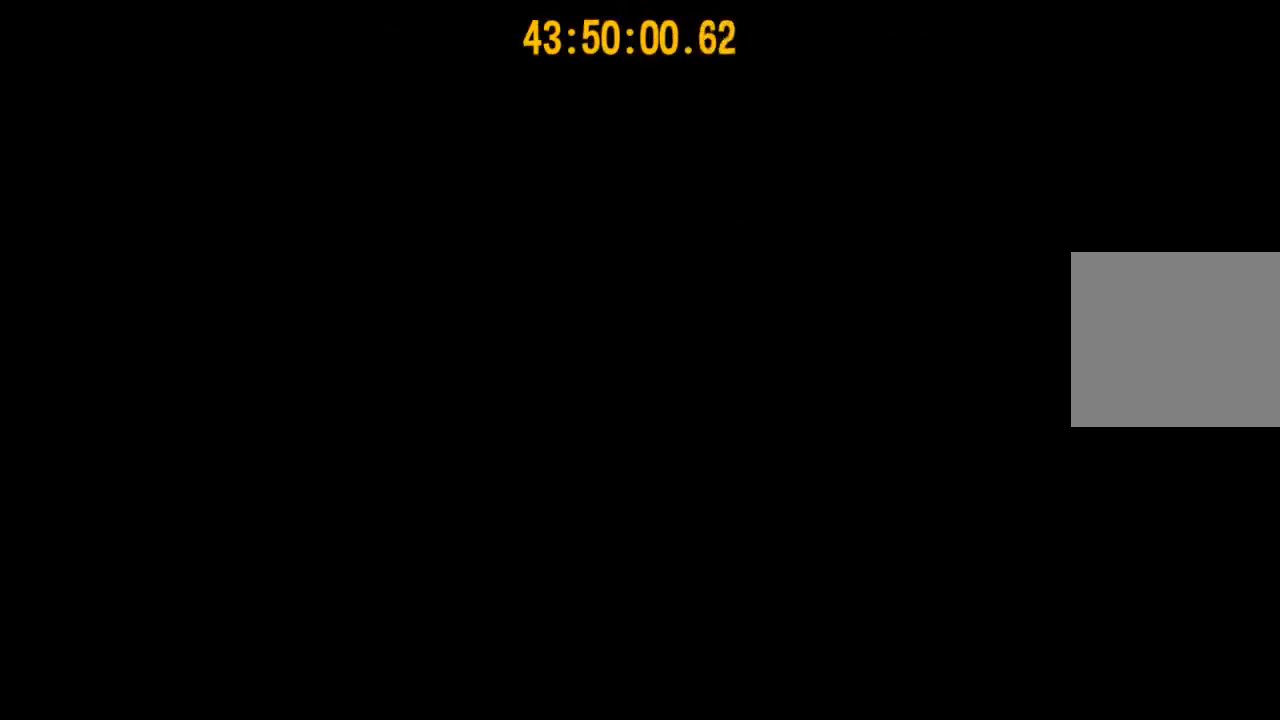
{"buttons": [], "left_stick": "center", "right_stick": "center", "events": []}
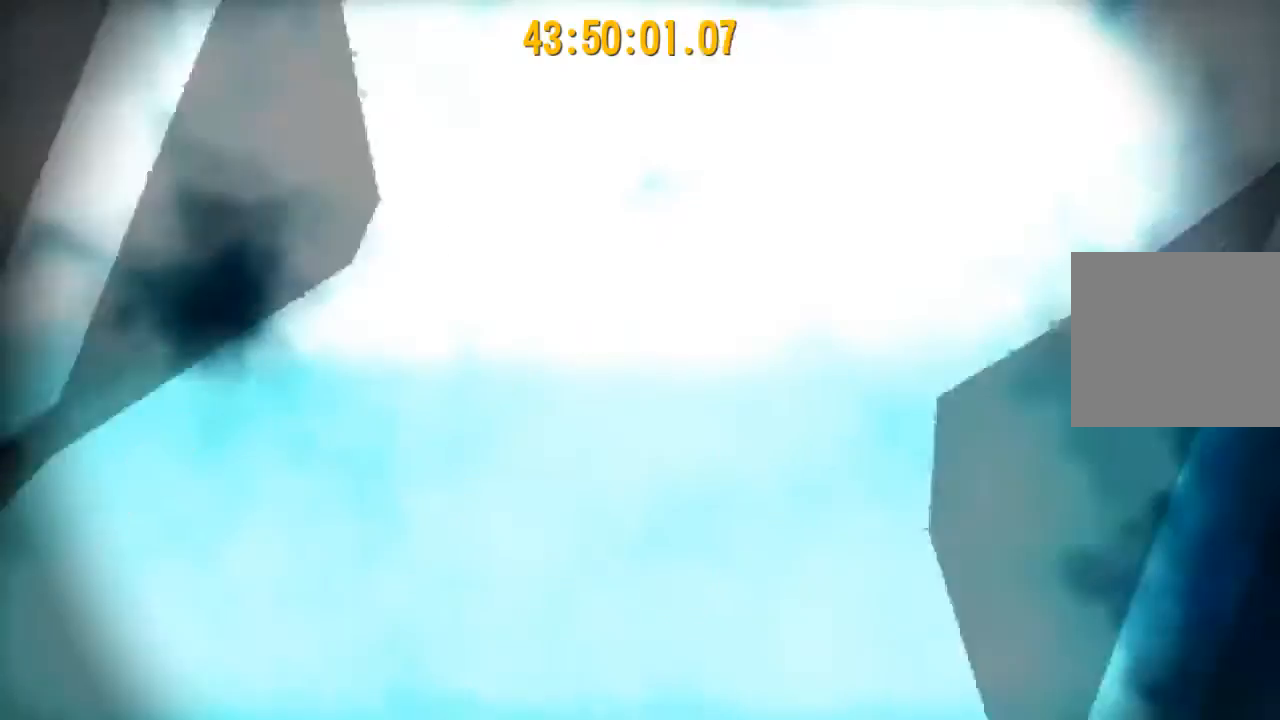
{"buttons": [], "left_stick": "center", "right_stick": "center", "events": []}
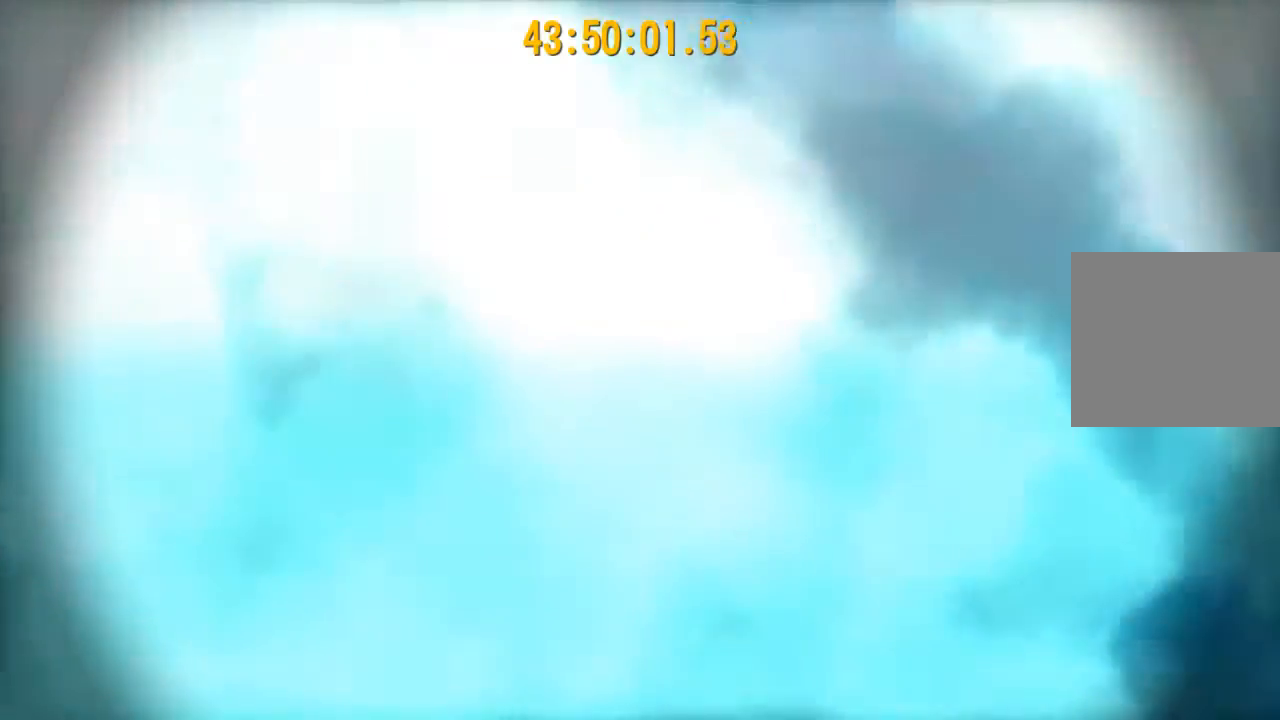
{"buttons": [], "left_stick": "center", "right_stick": "center", "events": []}
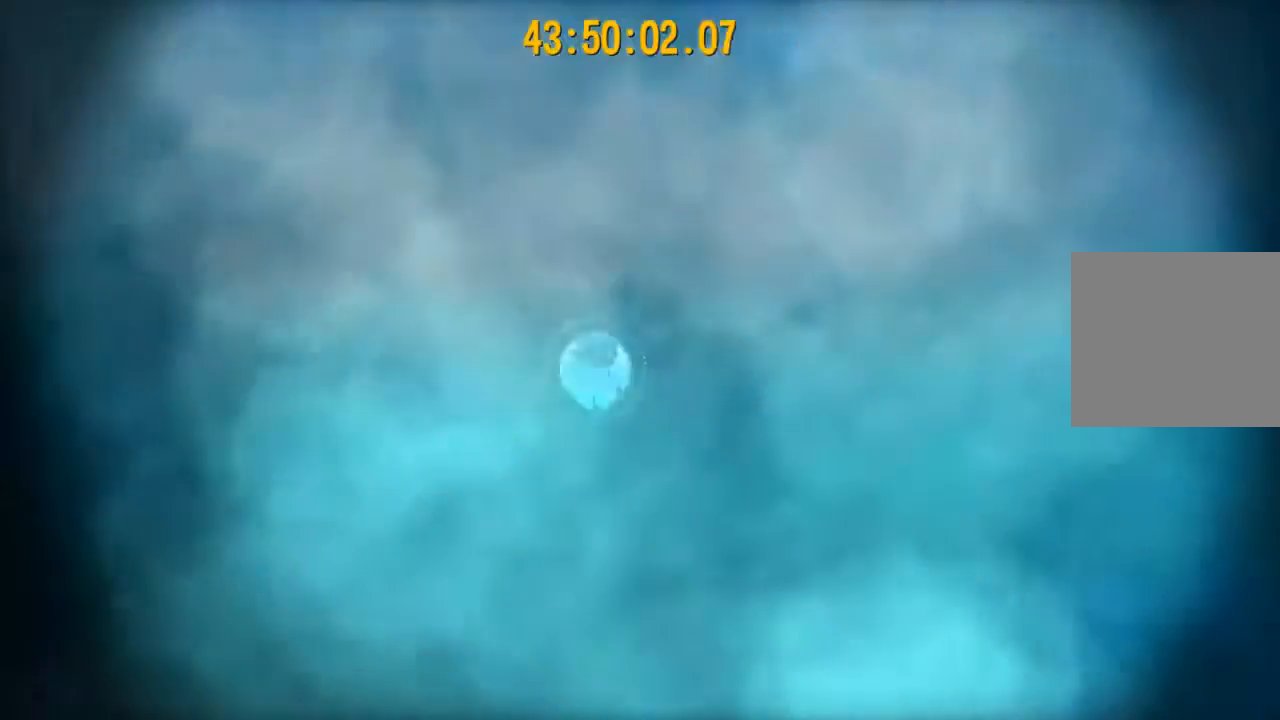
{"buttons": [], "left_stick": "center", "right_stick": "center", "events": []}
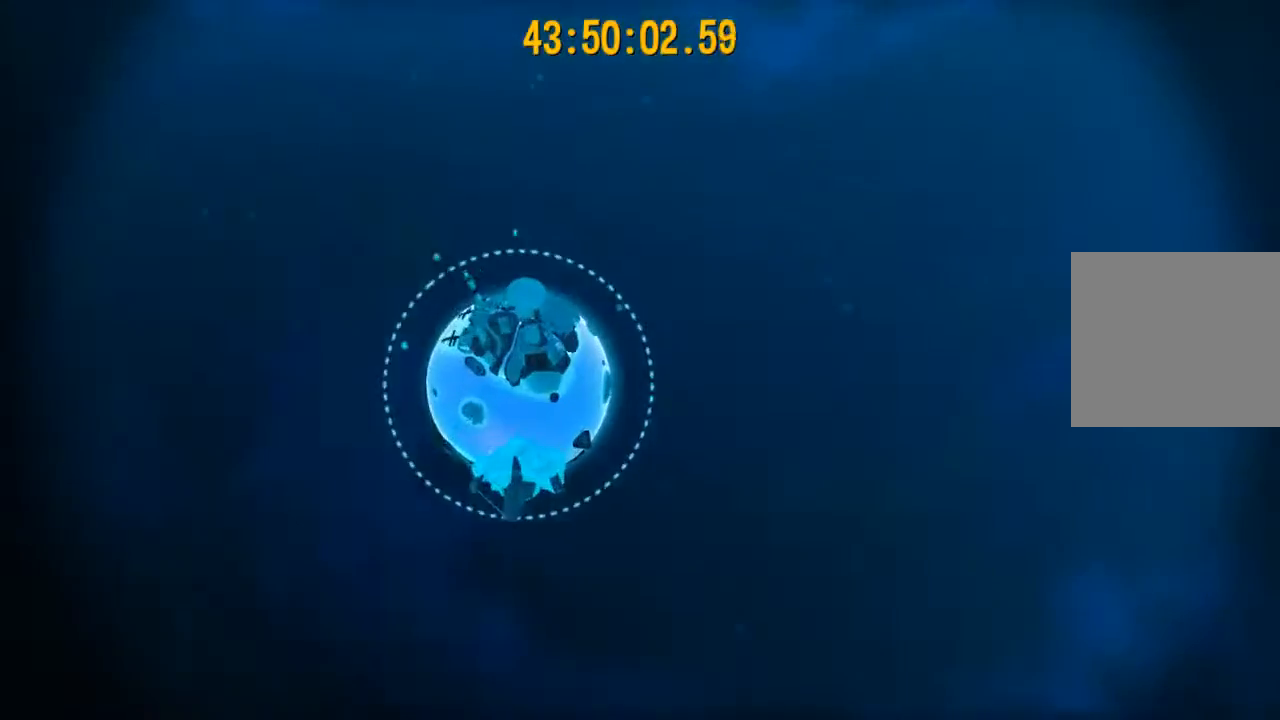
{"buttons": [], "left_stick": "center", "right_stick": "center", "events": []}
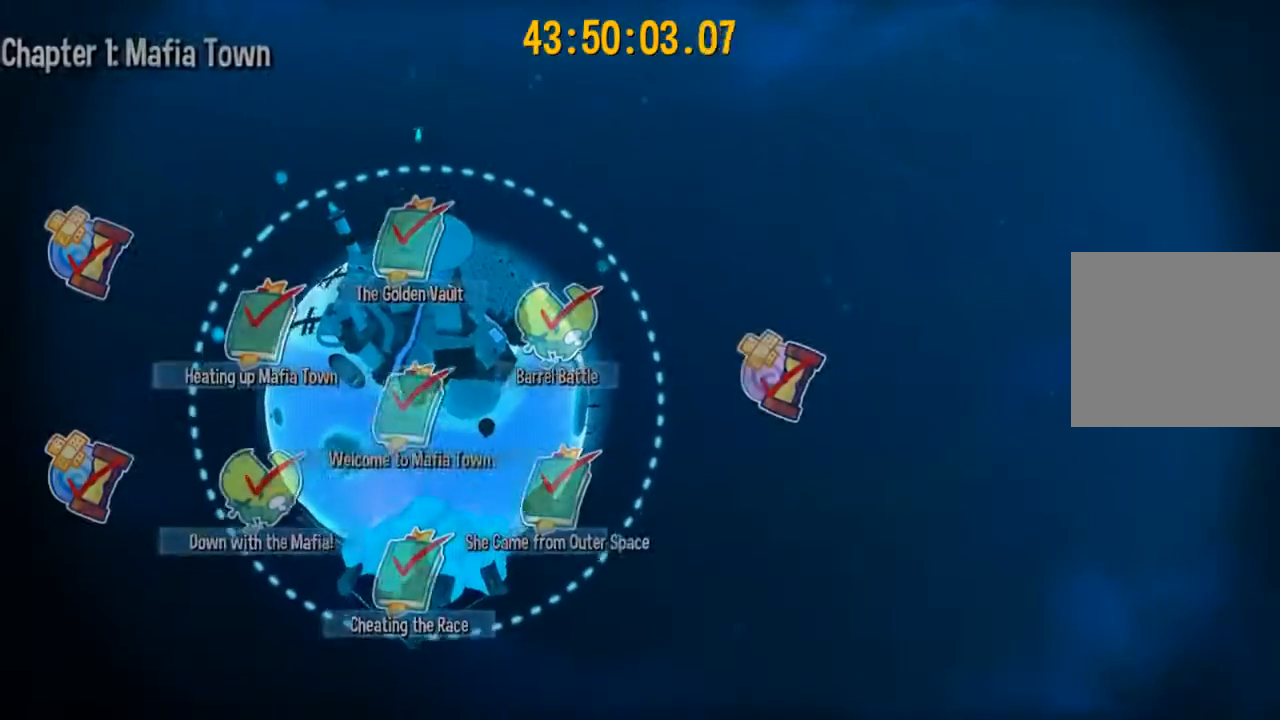
{"buttons": [], "left_stick": "right", "right_stick": "center", "events": [[367, "left_stick", "right"]]}
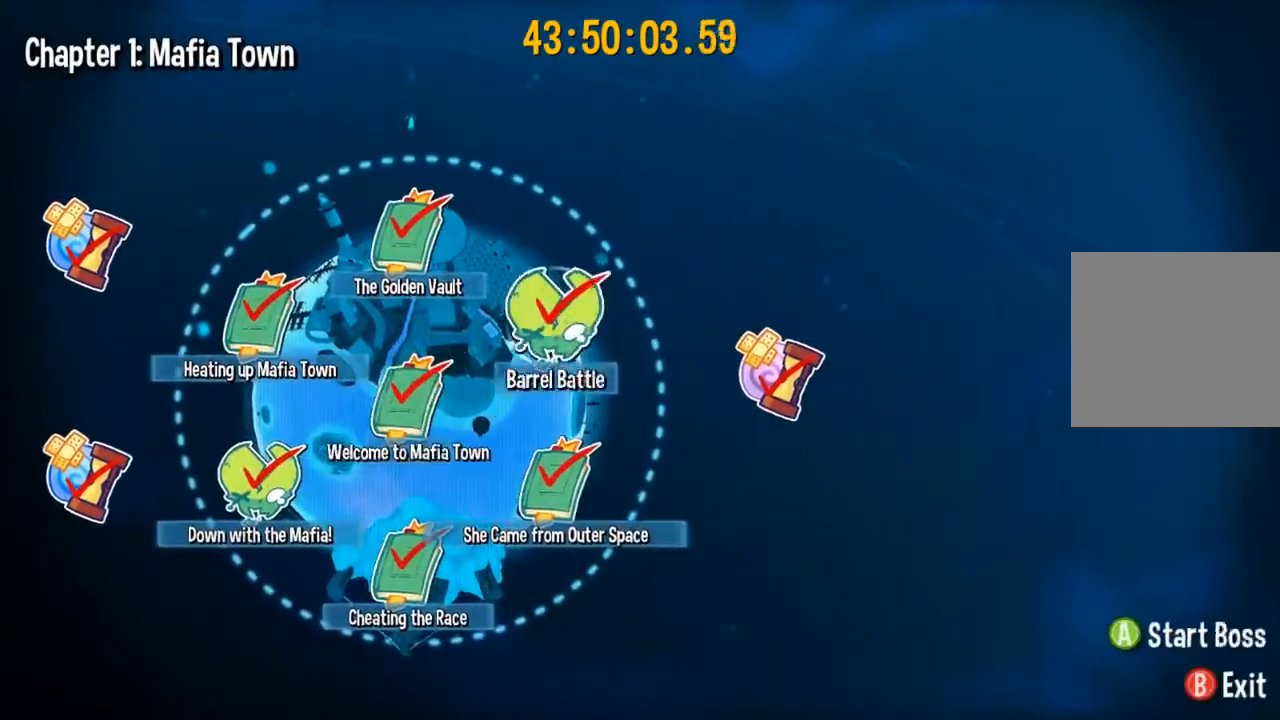
{"buttons": ["A"], "left_stick": "center", "right_stick": "center", "events": [[33, "left_stick", "center"], [133, "left_stick", "down"], [300, "left_stick", "center"], [467, "A", "down"]]}
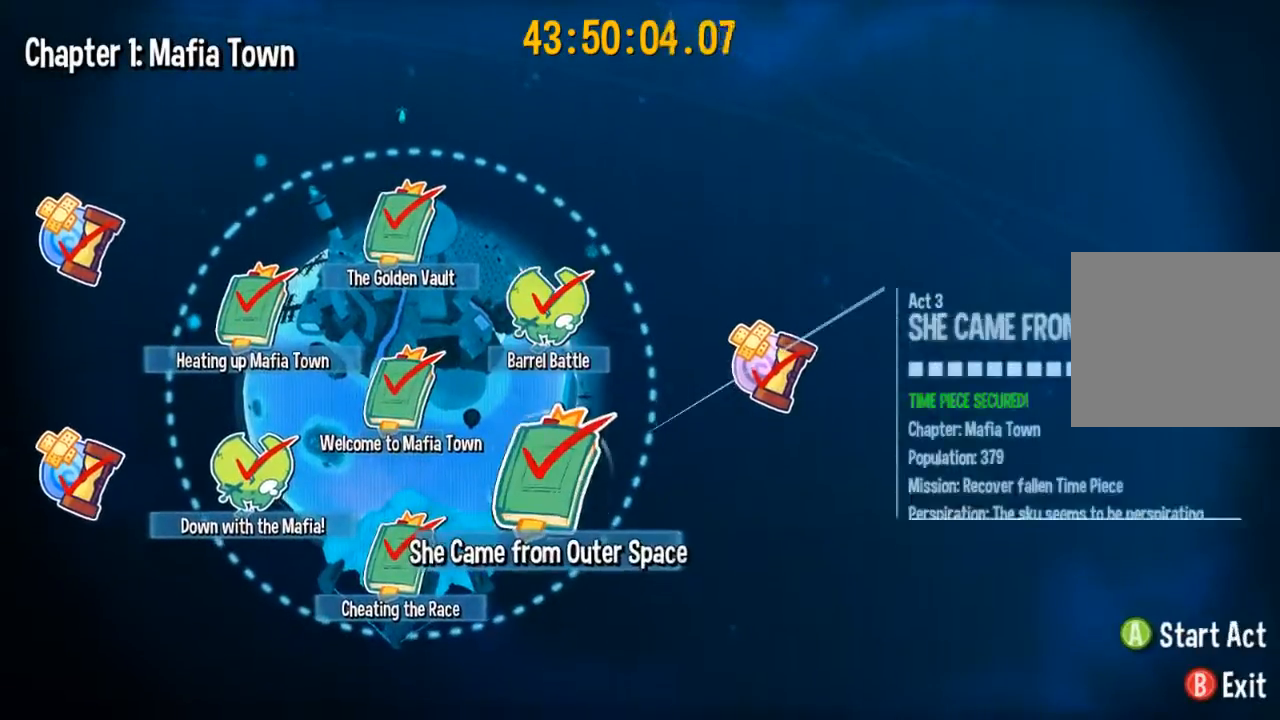
{"buttons": [], "left_stick": "center", "right_stick": "center", "events": [[100, "A", "up"]]}